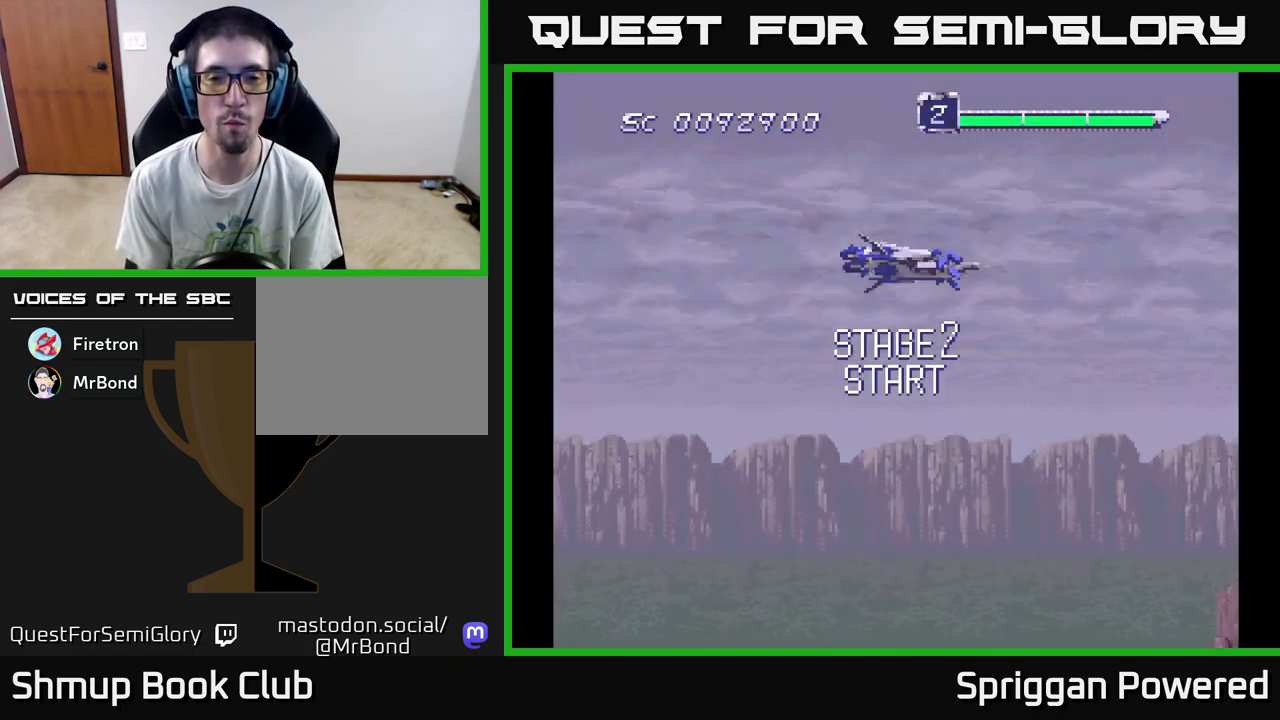
Gameplay with a controller (Xbox layout); each line is a JSON object with the inputs held at the frame after it. "events" lists button and stick changes between this image and that frame as [ms after this image, input, new state], when the widget could be followed in between. Not read: left_stick right_stick.
{"buttons": ["DPAD_DOWN"], "events": [[33, "DPAD_DOWN", "down"], [133, "A", "down"], [283, "A", "up"]]}
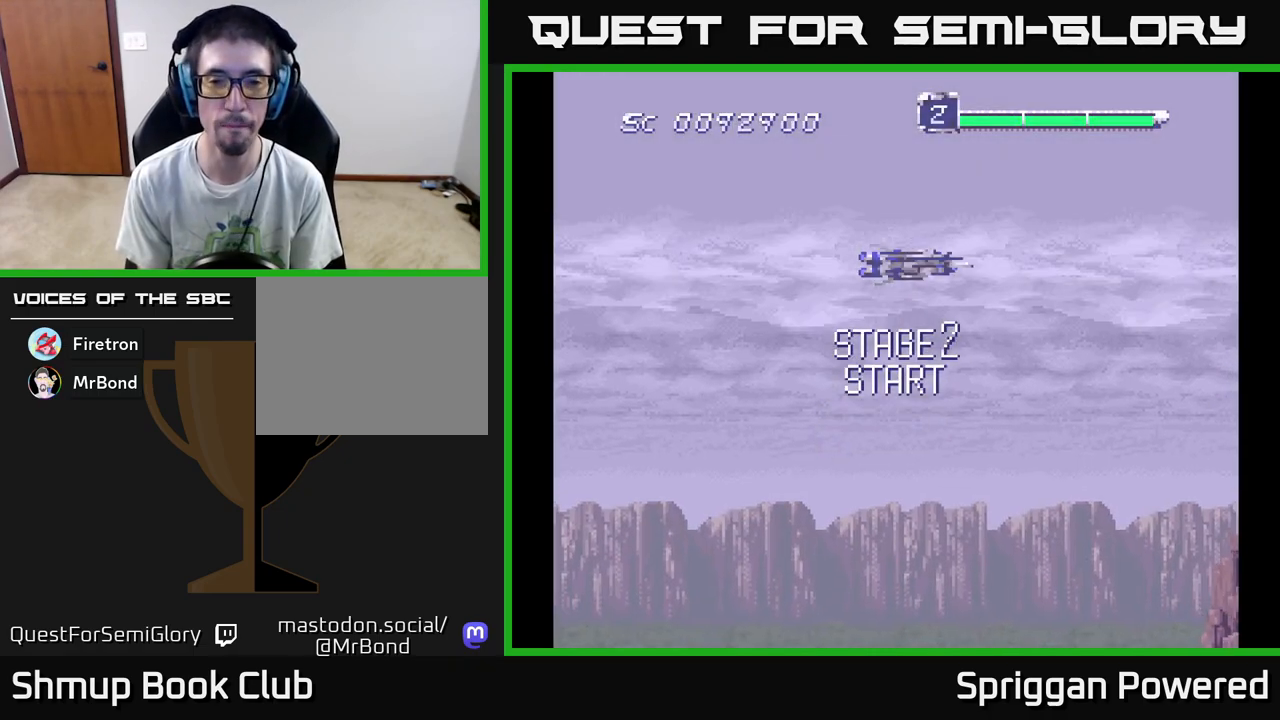
{"buttons": ["DPAD_LEFT"], "events": [[300, "A", "down"], [433, "A", "up"], [433, "DPAD_LEFT", "down"], [467, "DPAD_DOWN", "up"]]}
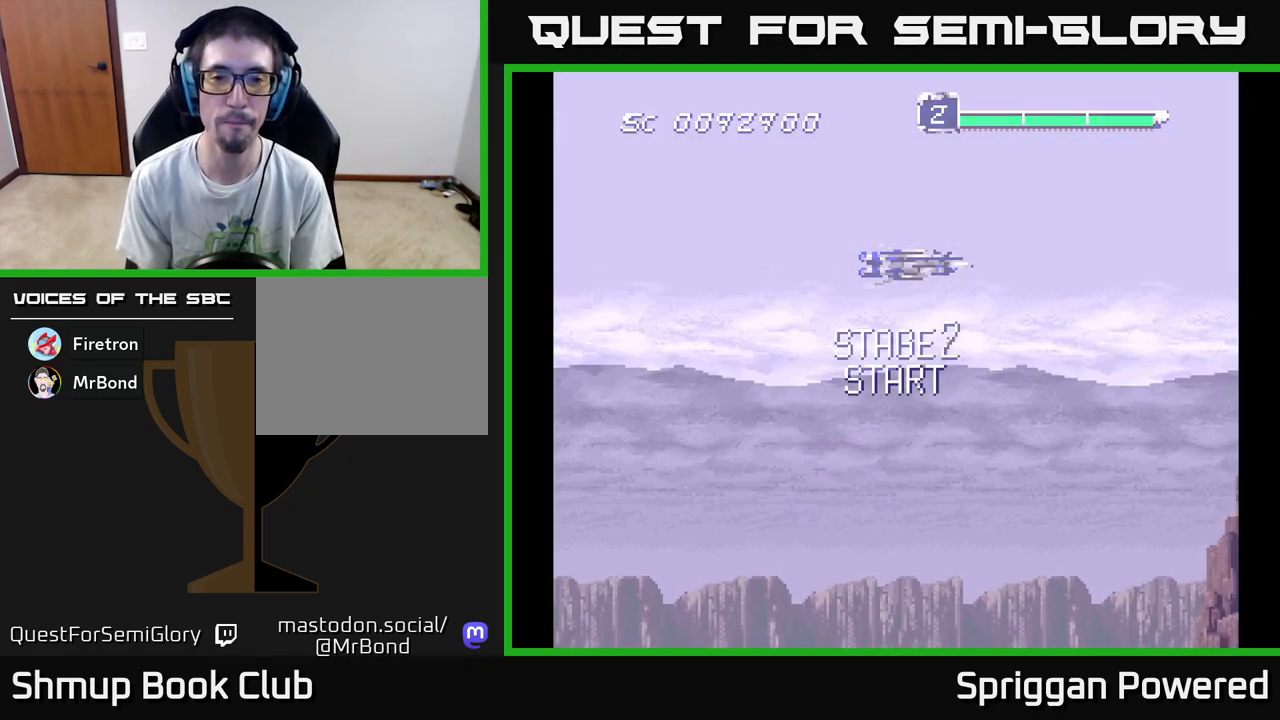
{"buttons": ["A", "DPAD_DOWN"], "events": [[50, "A", "down"], [83, "DPAD_LEFT", "up"], [133, "DPAD_DOWN", "down"], [150, "A", "up"], [250, "A", "down"], [333, "DPAD_LEFT", "down"], [367, "DPAD_DOWN", "up"], [383, "A", "up"], [467, "DPAD_DOWN", "down"], [467, "DPAD_LEFT", "up"], [483, "A", "down"]]}
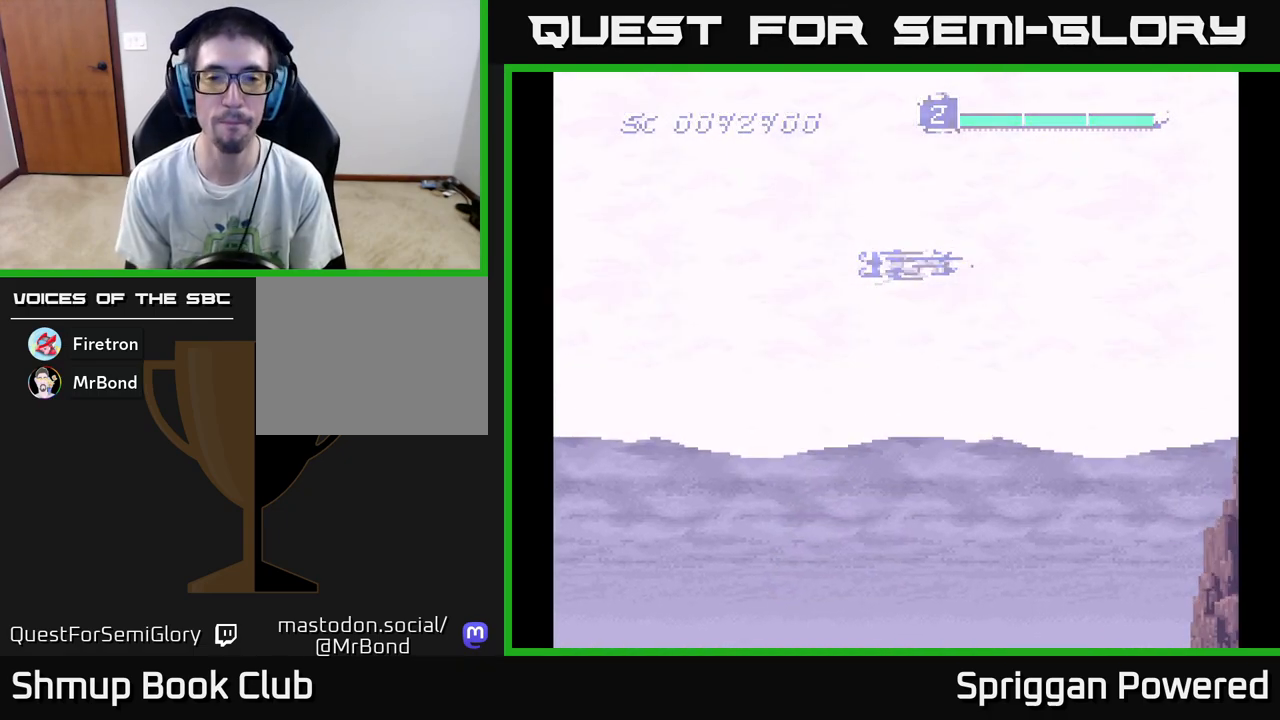
{"buttons": [], "events": [[100, "A", "up"], [133, "DPAD_DOWN", "up"]]}
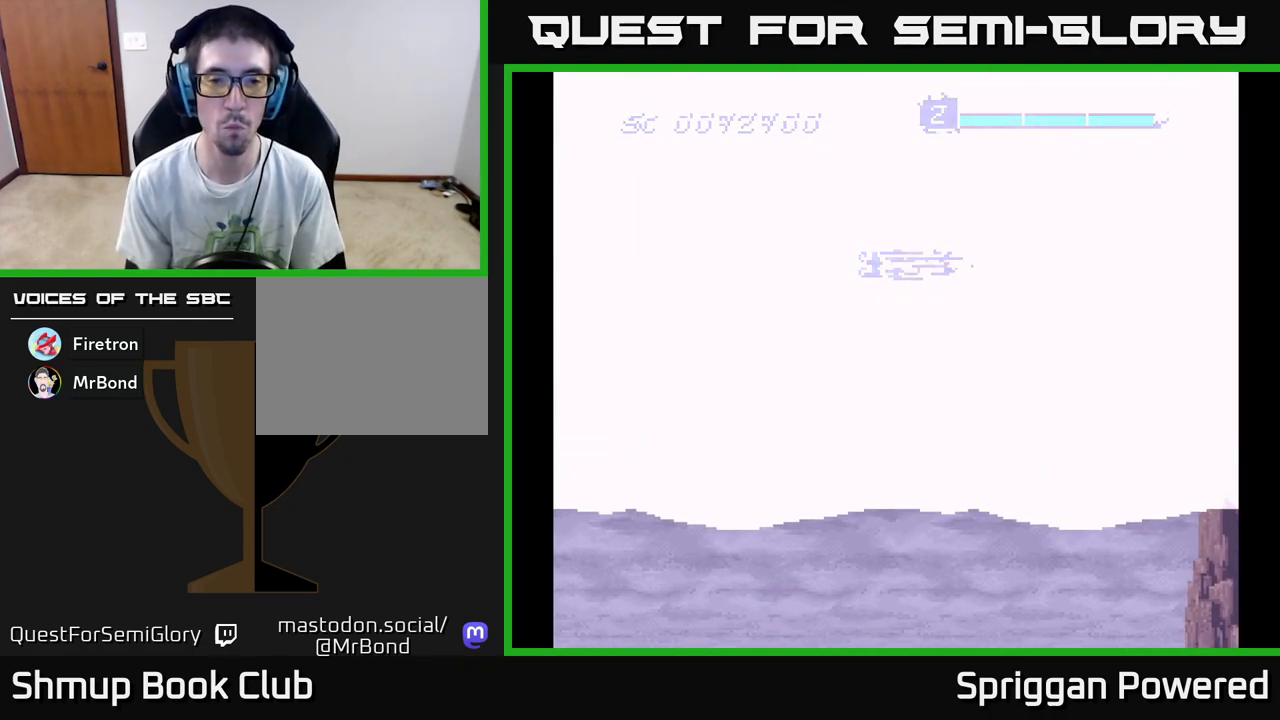
{"buttons": [], "events": []}
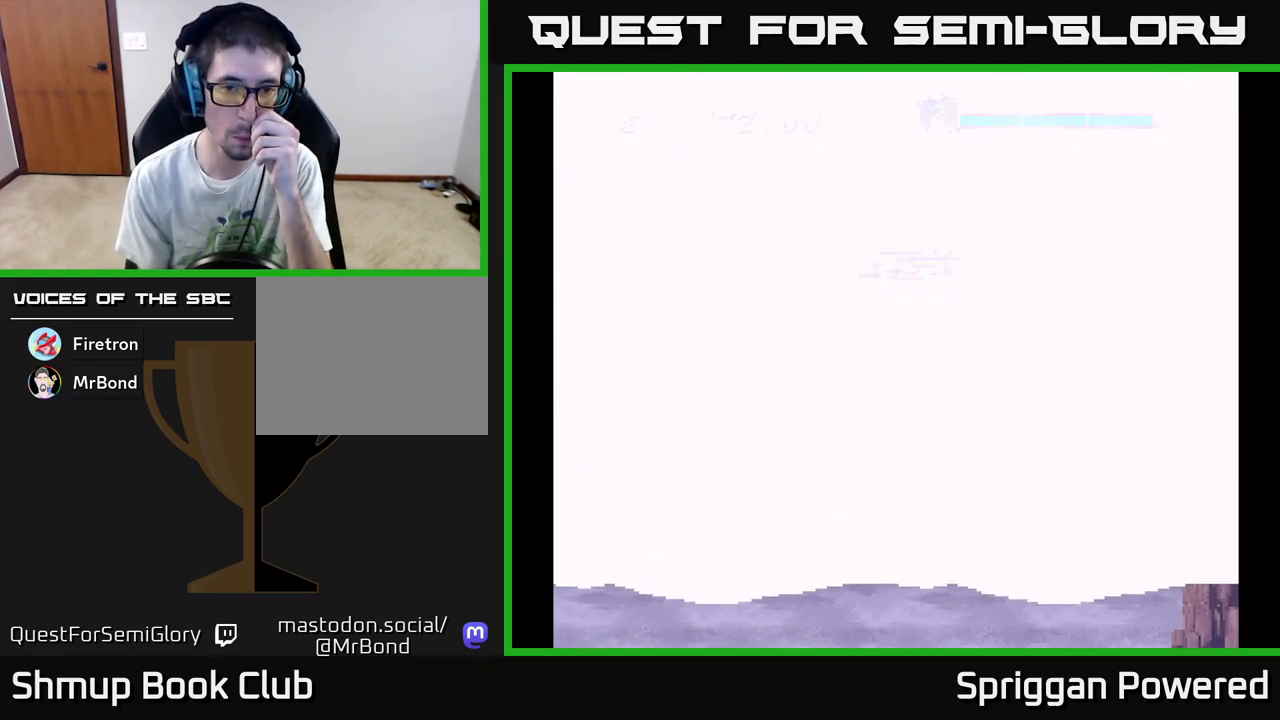
{"buttons": [], "events": []}
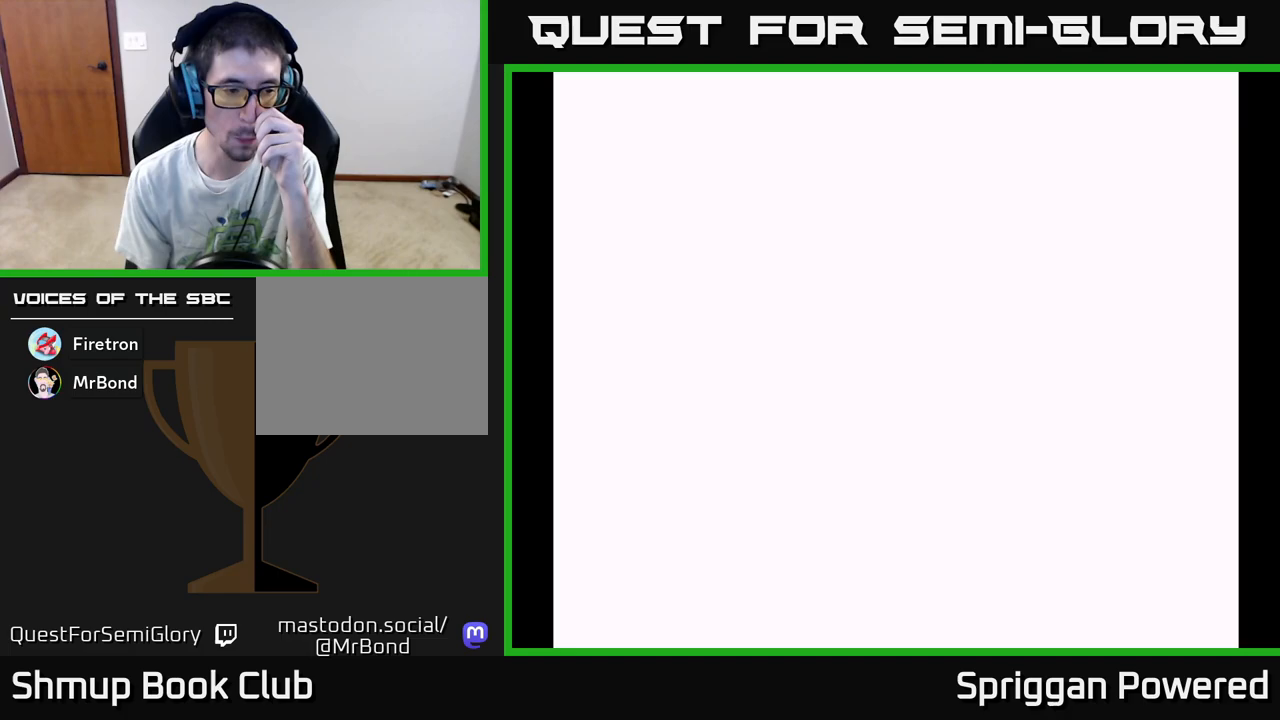
{"buttons": [], "events": []}
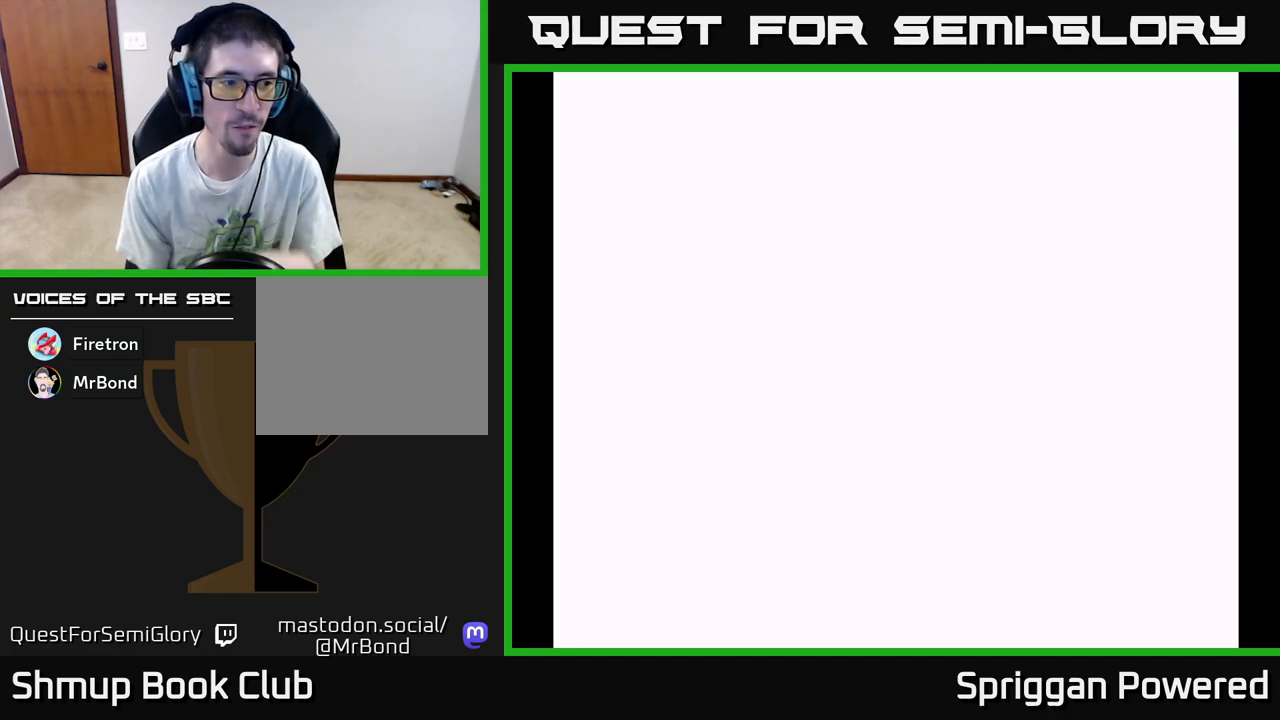
{"buttons": [], "events": []}
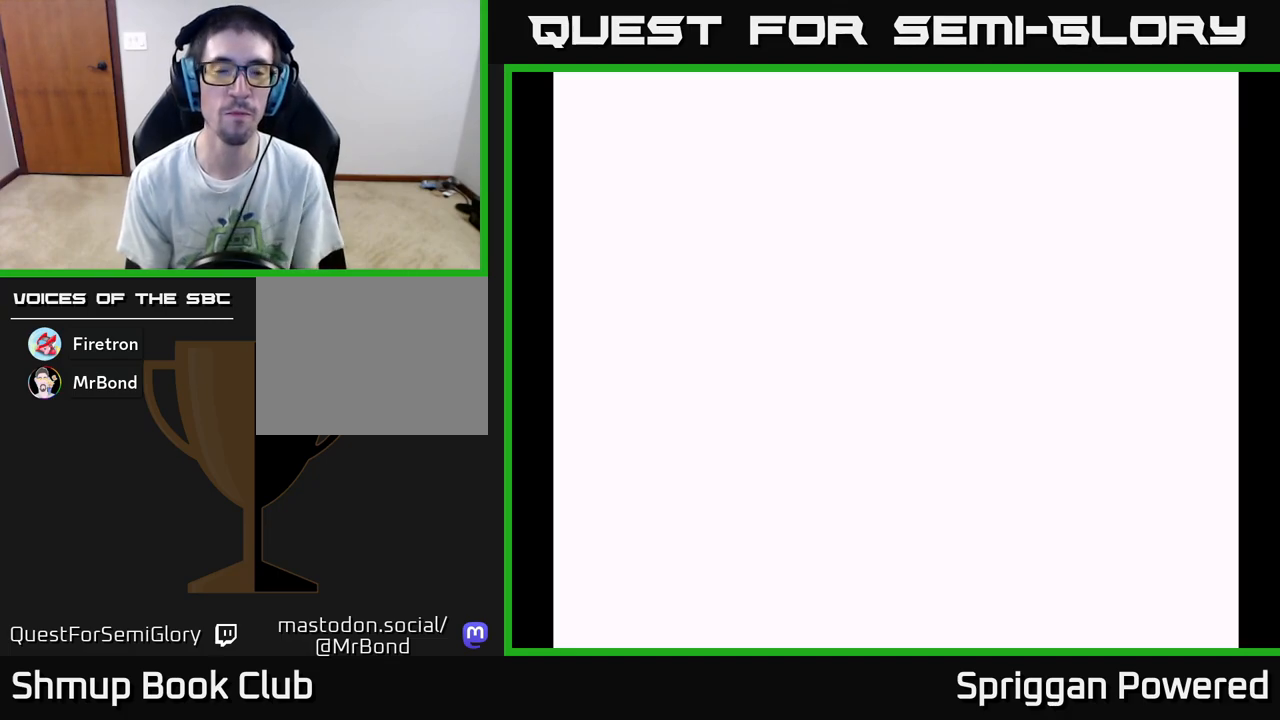
{"buttons": [], "events": []}
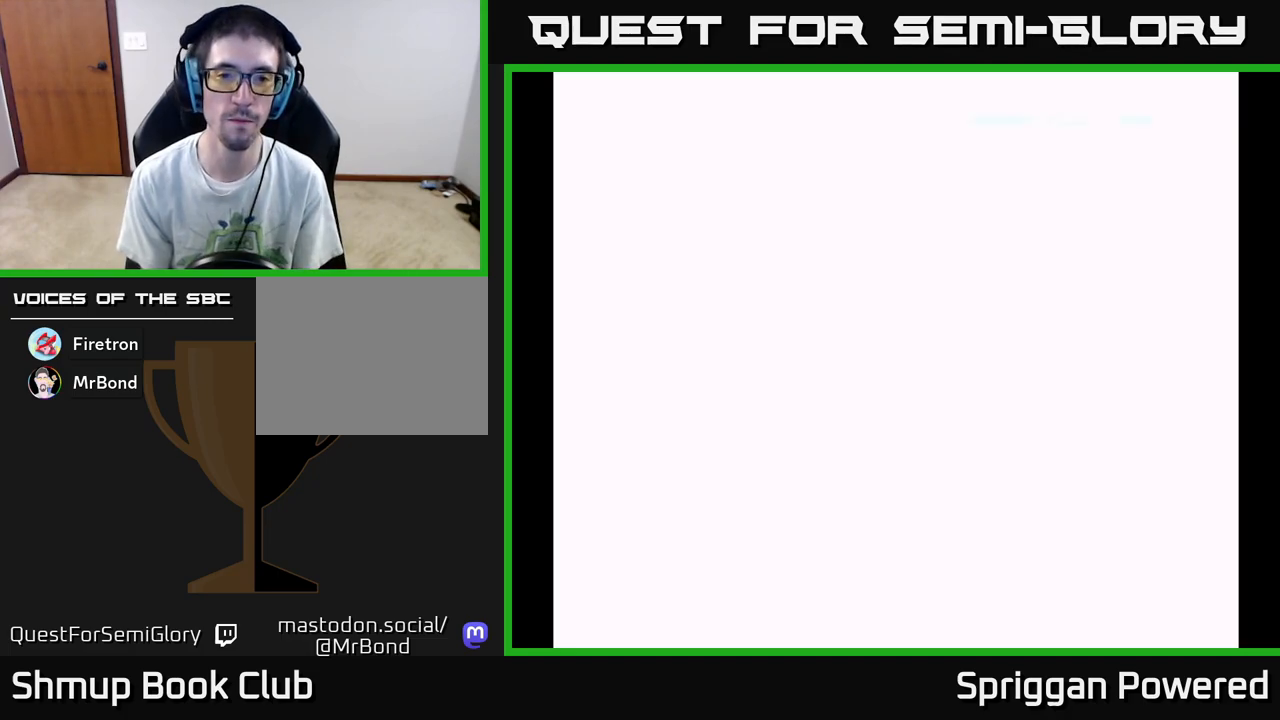
{"buttons": [], "events": []}
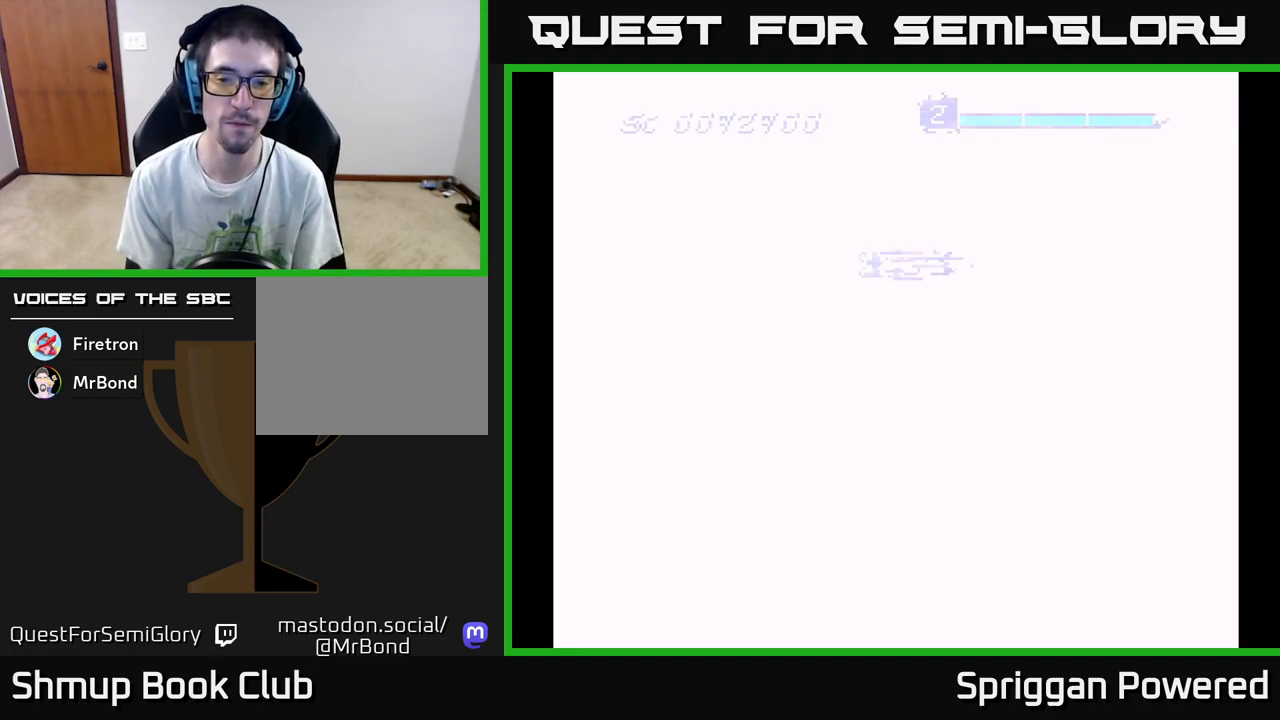
{"buttons": [], "events": []}
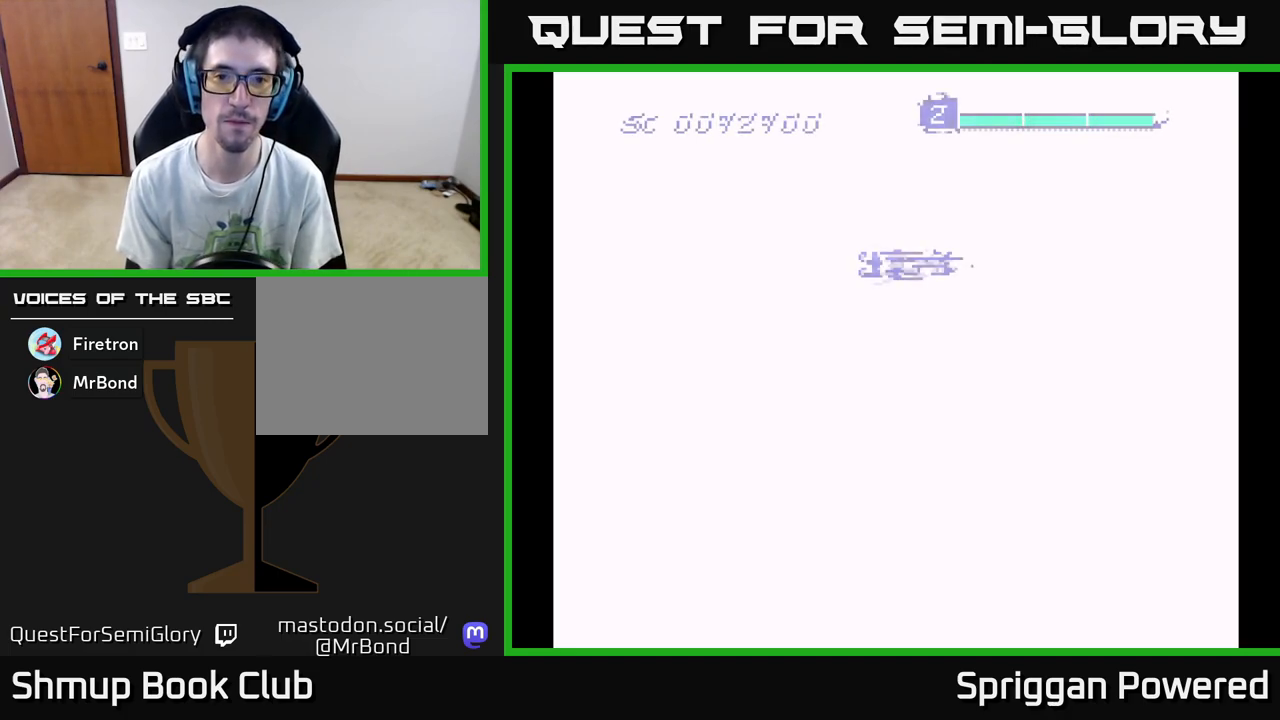
{"buttons": ["DPAD_DOWN", "DPAD_LEFT"], "events": [[350, "DPAD_LEFT", "down"], [450, "DPAD_DOWN", "down"]]}
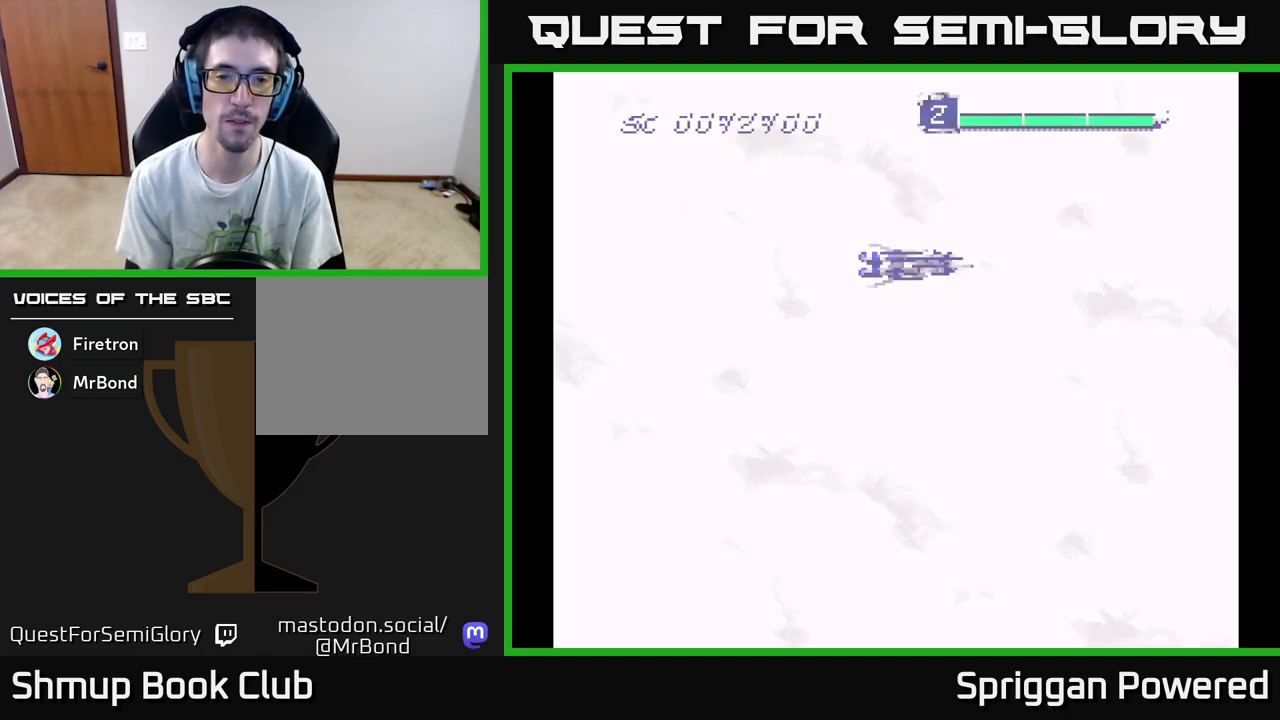
{"buttons": [], "events": [[300, "DPAD_LEFT", "up"], [317, "DPAD_DOWN", "up"]]}
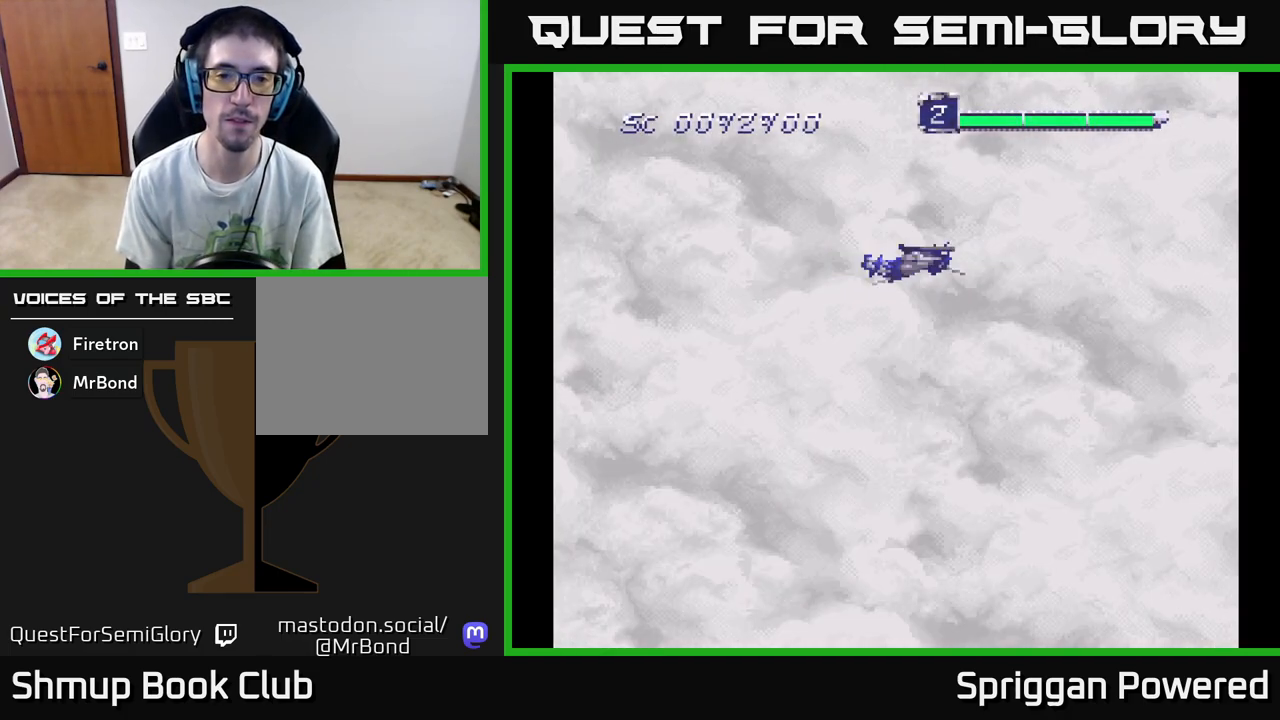
{"buttons": ["DPAD_DOWN", "DPAD_LEFT"], "events": [[267, "DPAD_LEFT", "down"], [417, "DPAD_DOWN", "down"]]}
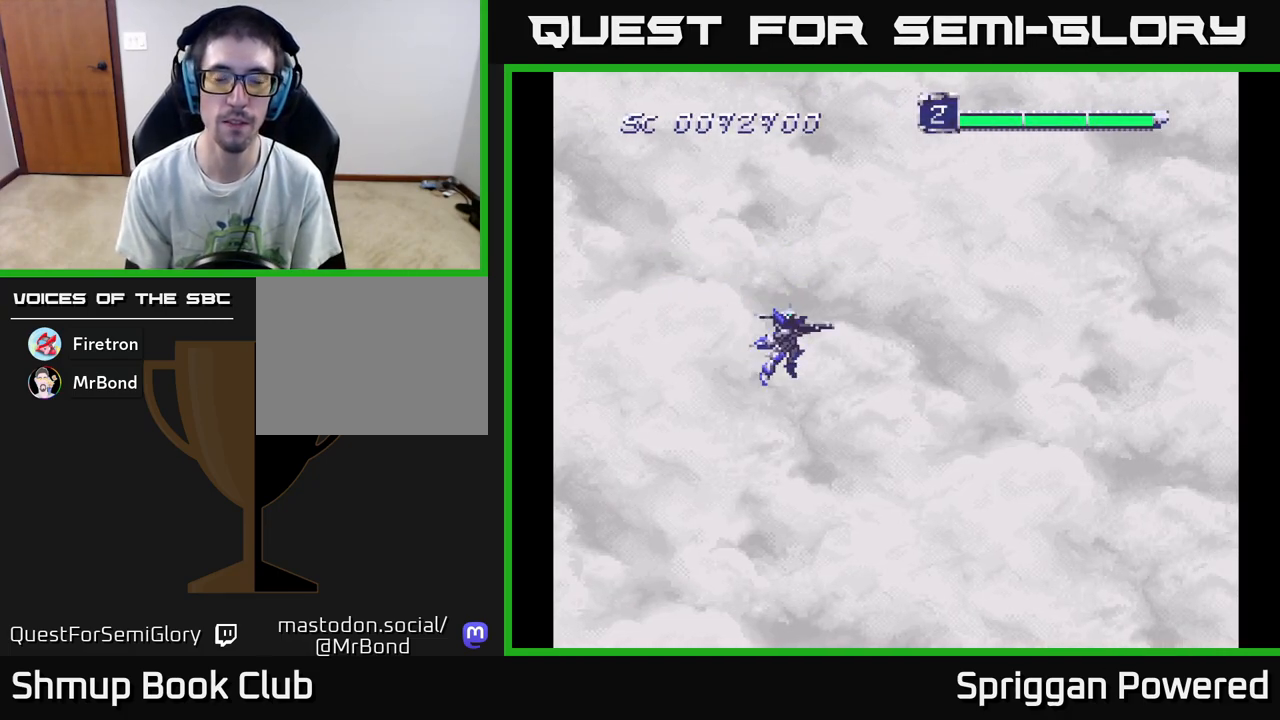
{"buttons": ["A", "DPAD_DOWN"], "events": [[17, "DPAD_LEFT", "up"], [50, "A", "down"], [183, "A", "up"], [300, "A", "down"], [383, "A", "up"], [483, "A", "down"]]}
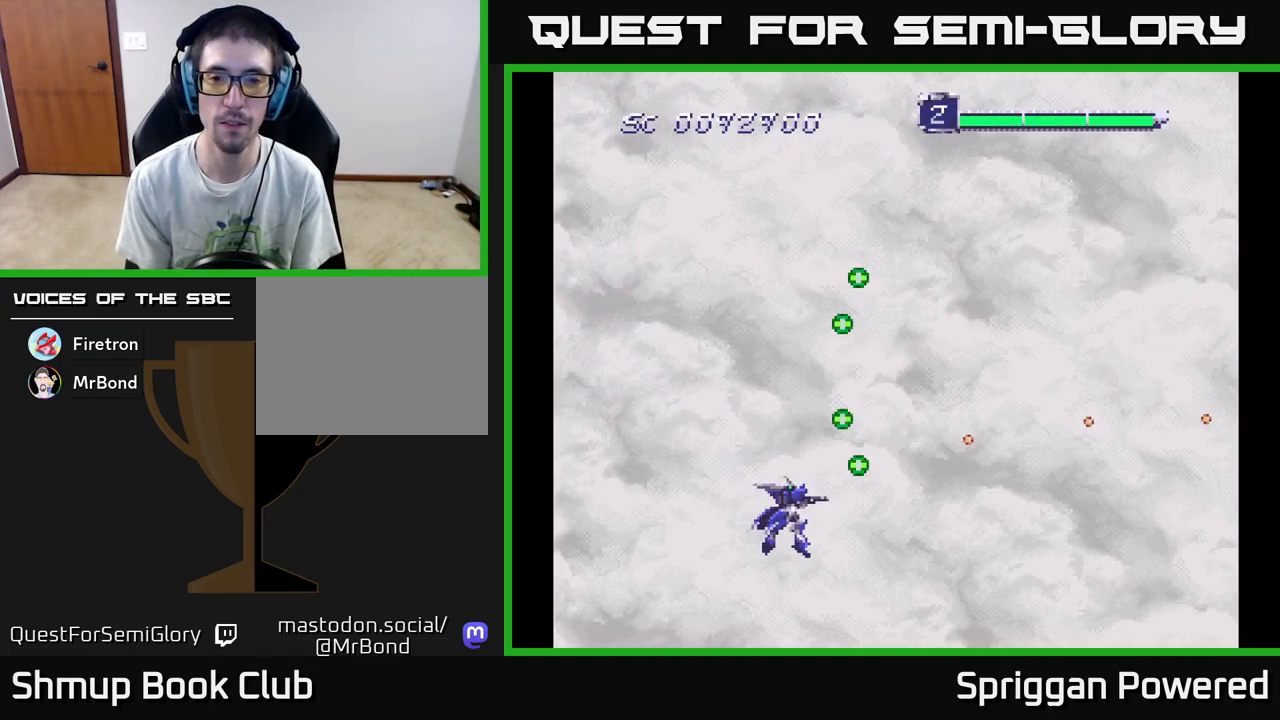
{"buttons": ["DPAD_UP"], "events": [[50, "DPAD_DOWN", "up"], [83, "DPAD_LEFT", "down"], [100, "A", "up"], [117, "DPAD_UP", "down"], [133, "DPAD_LEFT", "up"]]}
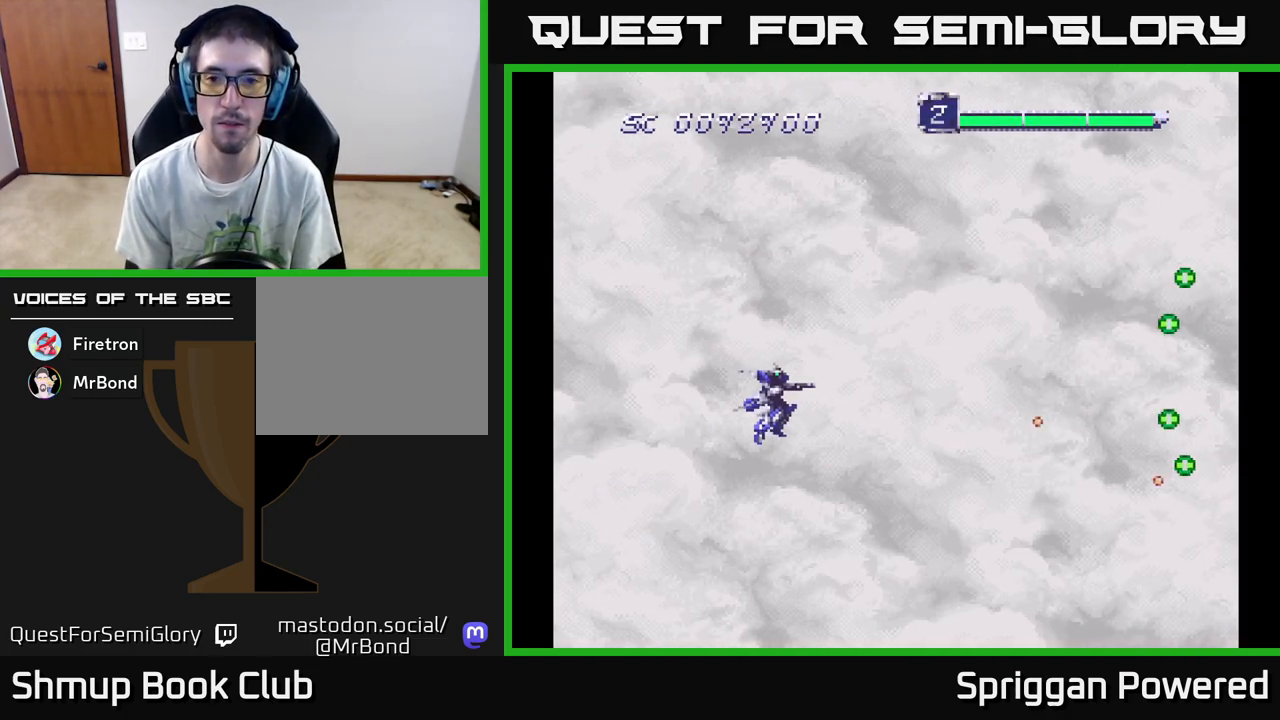
{"buttons": ["DPAD_UP", "DPAD_RIGHT"], "events": [[167, "A", "down"], [300, "A", "up"], [400, "A", "down"], [500, "A", "up"], [500, "DPAD_RIGHT", "down"]]}
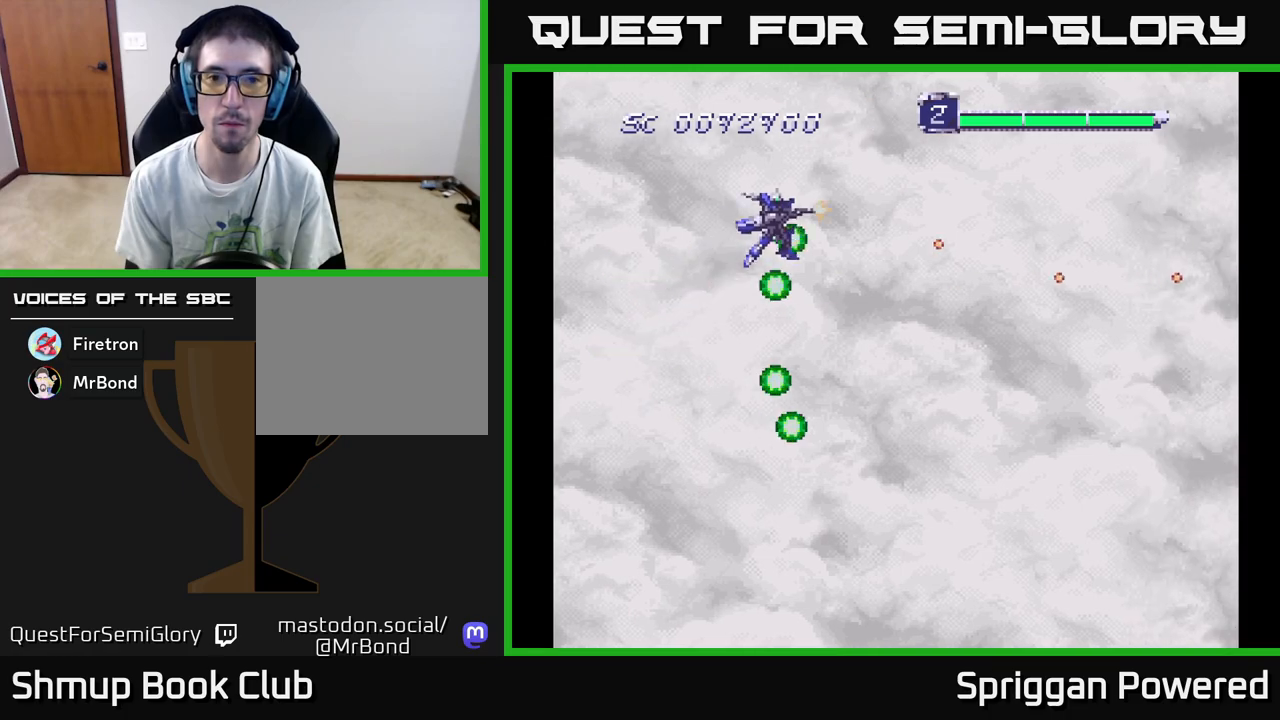
{"buttons": ["DPAD_DOWN"], "events": [[17, "DPAD_UP", "up"], [33, "DPAD_DOWN", "down"], [33, "DPAD_RIGHT", "up"], [83, "A", "down"], [217, "A", "up"], [300, "A", "down"], [417, "A", "up"]]}
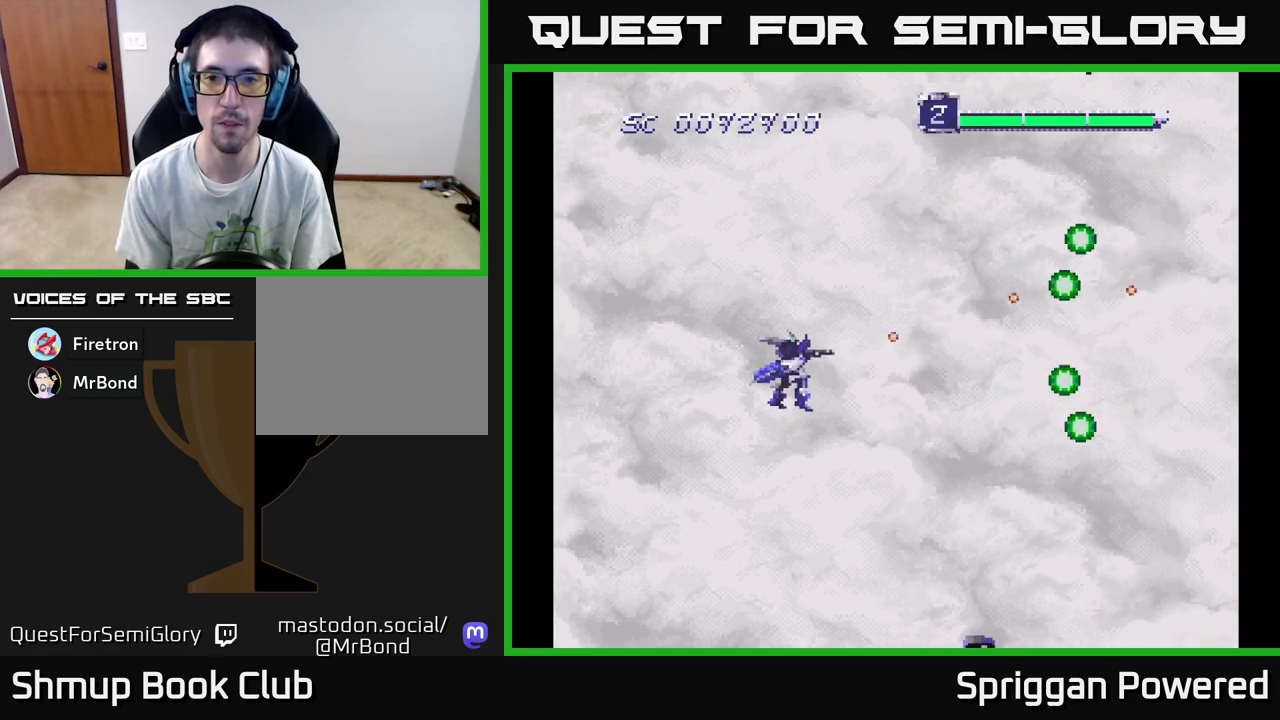
{"buttons": ["DPAD_UP"], "events": [[17, "A", "down"], [100, "A", "up"], [217, "A", "down"], [317, "A", "up"], [367, "DPAD_DOWN", "up"], [400, "DPAD_UP", "down"], [417, "A", "down"], [500, "A", "up"]]}
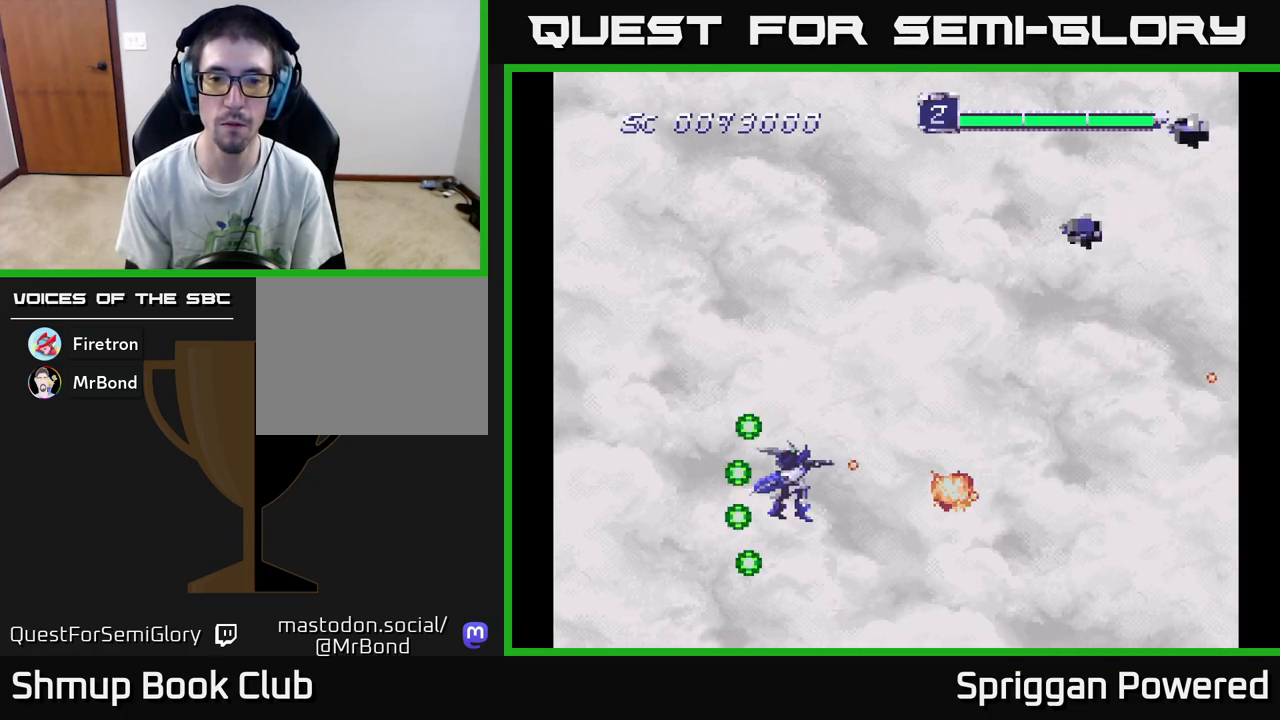
{"buttons": ["DPAD_UP"], "events": [[50, "A", "down"], [167, "A", "up"], [233, "A", "down"], [300, "DPAD_RIGHT", "down"], [317, "A", "up"], [383, "A", "down"], [450, "DPAD_RIGHT", "up"], [483, "A", "up"]]}
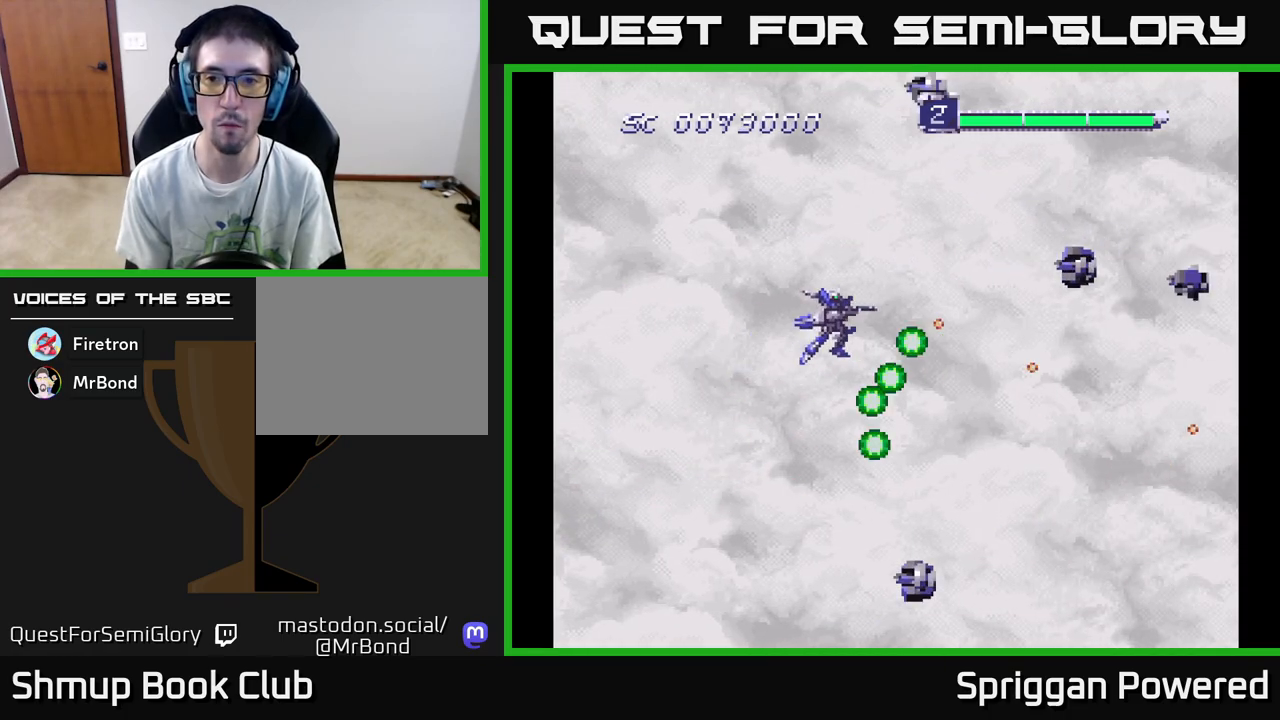
{"buttons": ["DPAD_DOWN"], "events": [[67, "A", "down"], [133, "DPAD_LEFT", "down"], [150, "A", "up"], [200, "DPAD_UP", "up"], [217, "A", "down"], [250, "DPAD_DOWN", "down"], [300, "A", "up"], [367, "A", "down"], [450, "DPAD_LEFT", "up"], [483, "A", "up"]]}
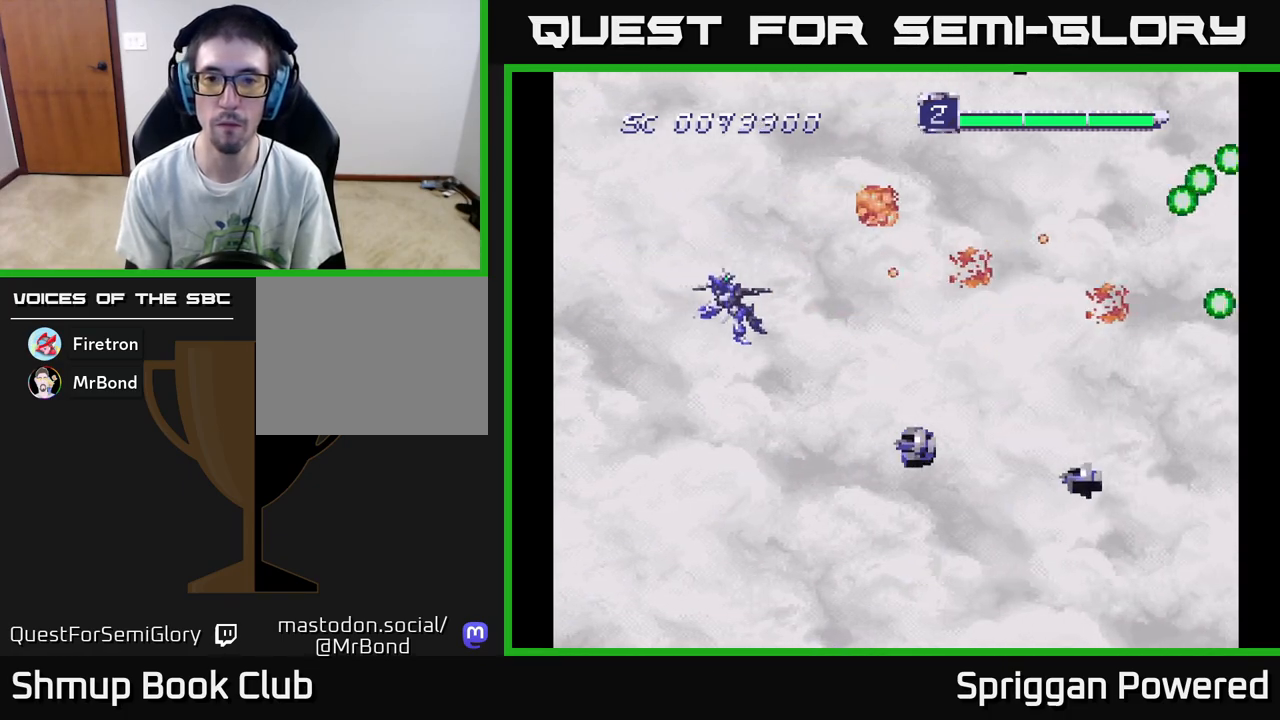
{"buttons": ["DPAD_UP", "DPAD_LEFT"], "events": [[50, "A", "down"], [150, "A", "up"], [233, "A", "down"], [317, "A", "up"], [400, "A", "down"], [467, "DPAD_LEFT", "down"], [483, "DPAD_DOWN", "up"], [500, "A", "up"], [500, "DPAD_UP", "down"]]}
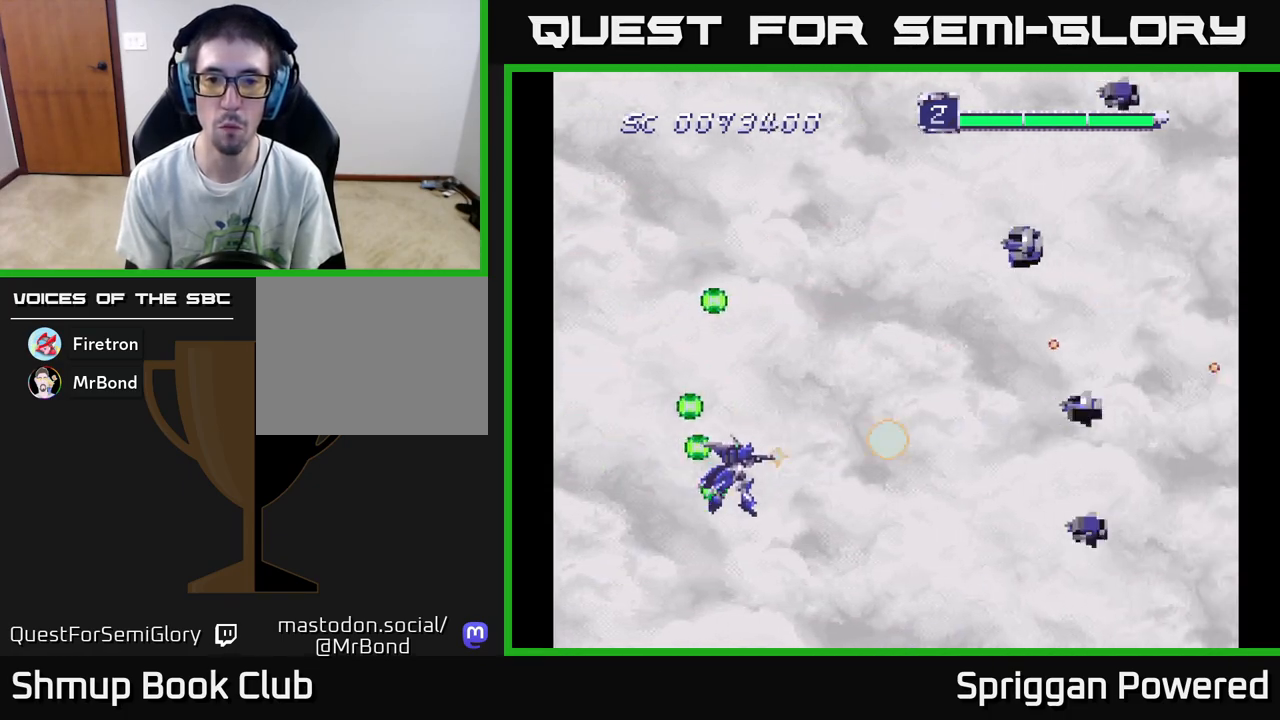
{"buttons": ["A", "DPAD_UP"], "events": [[17, "DPAD_LEFT", "up"], [67, "A", "down"], [167, "A", "up"], [233, "A", "down"], [300, "DPAD_RIGHT", "down"], [350, "A", "up"], [400, "DPAD_RIGHT", "up"], [417, "A", "down"]]}
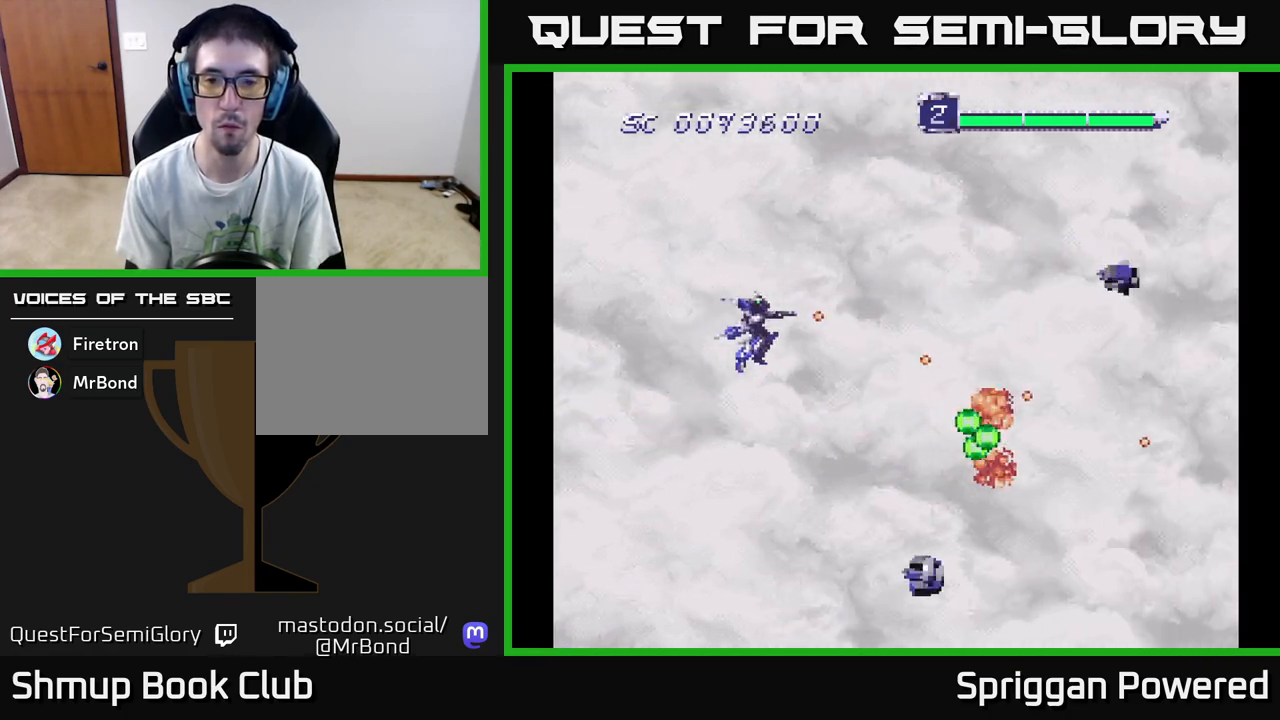
{"buttons": ["A", "DPAD_DOWN"], "events": [[17, "A", "up"], [100, "A", "down"], [150, "DPAD_DOWN", "down"], [150, "DPAD_UP", "up"], [200, "A", "up"], [283, "A", "down"], [317, "DPAD_LEFT", "down"], [367, "A", "up"], [400, "DPAD_LEFT", "up"], [450, "A", "down"]]}
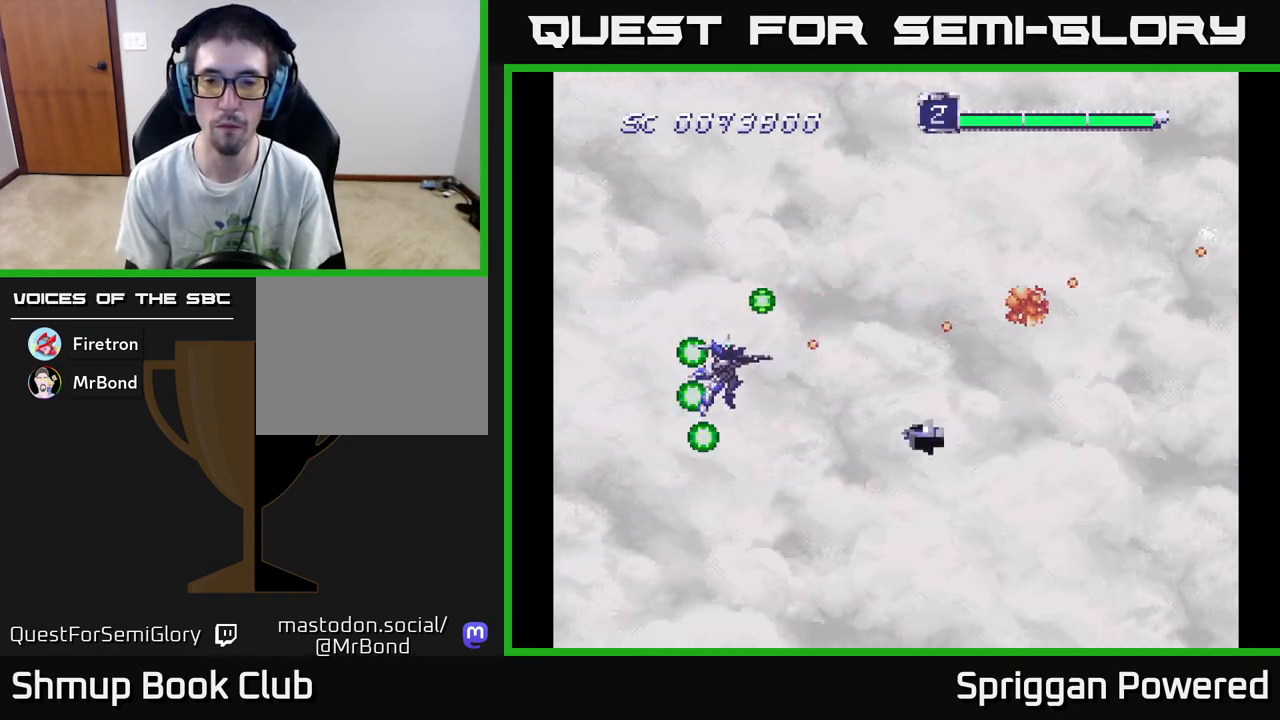
{"buttons": ["A", "DPAD_UP"], "events": [[33, "A", "up"], [133, "A", "down"], [200, "A", "up"], [283, "A", "down"], [300, "DPAD_DOWN", "up"], [300, "DPAD_LEFT", "down"], [317, "DPAD_LEFT", "up"], [333, "DPAD_UP", "down"], [367, "A", "up"], [450, "A", "down"]]}
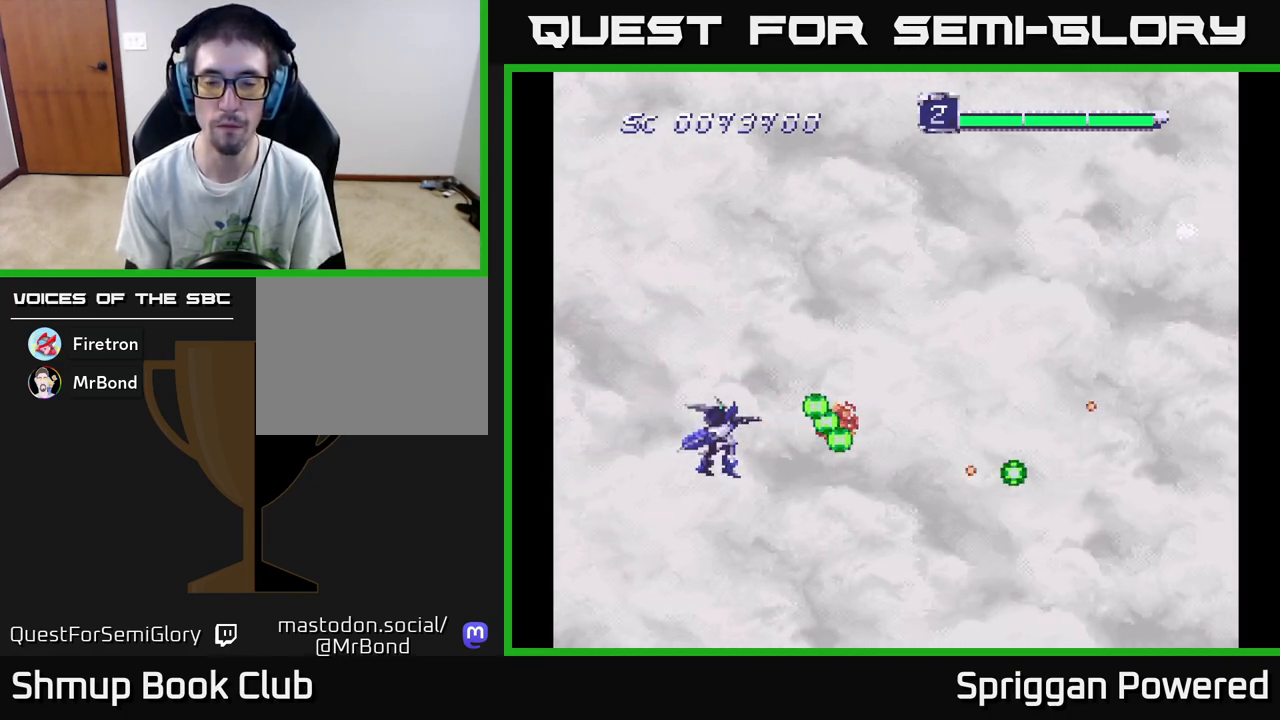
{"buttons": ["DPAD_UP"], "events": [[50, "A", "up"], [150, "A", "down"], [233, "DPAD_RIGHT", "down"], [250, "A", "up"], [333, "A", "down"], [333, "DPAD_RIGHT", "up"], [433, "A", "up"]]}
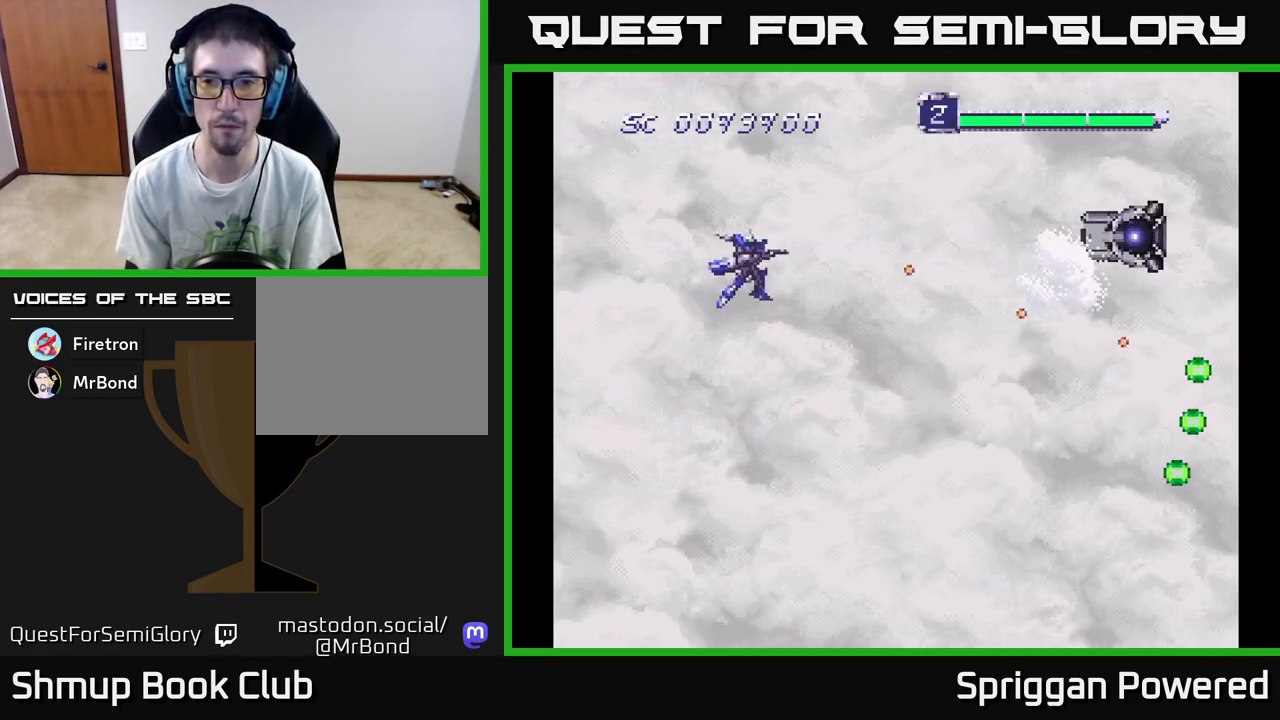
{"buttons": ["DPAD_UP", "DPAD_RIGHT"]}
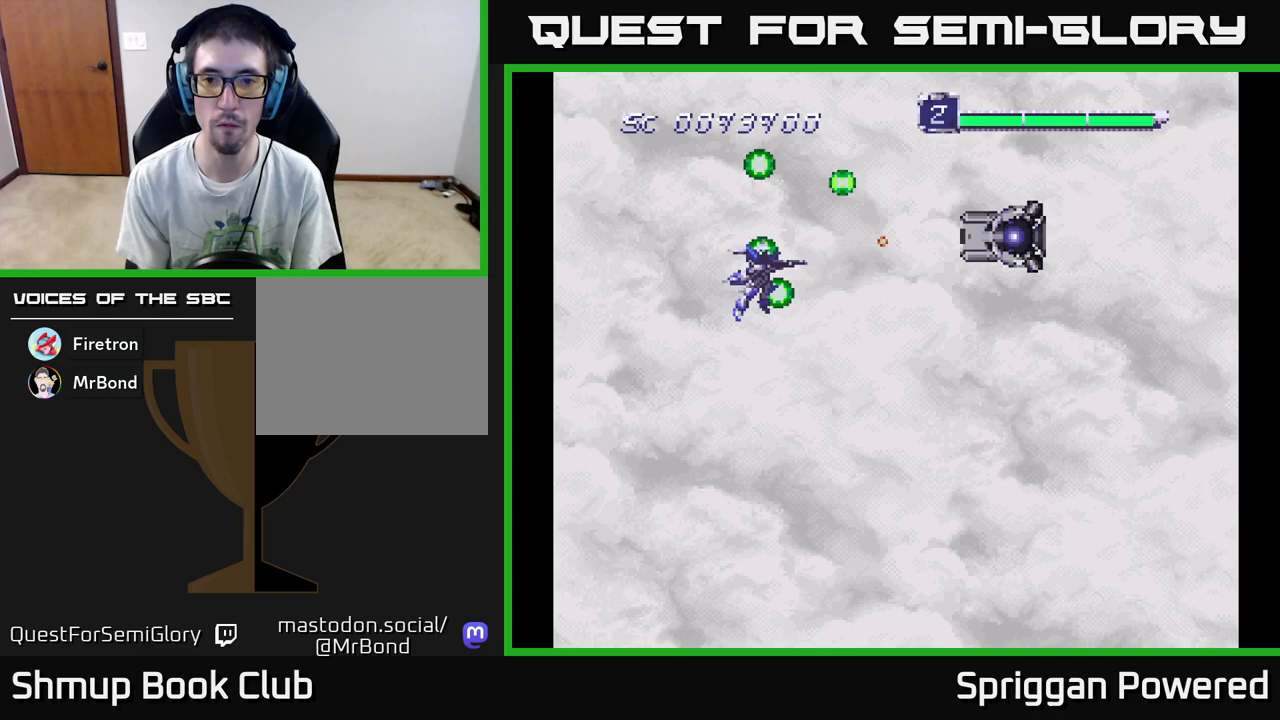
{"buttons": ["DPAD_UP", "DPAD_RIGHT"]}
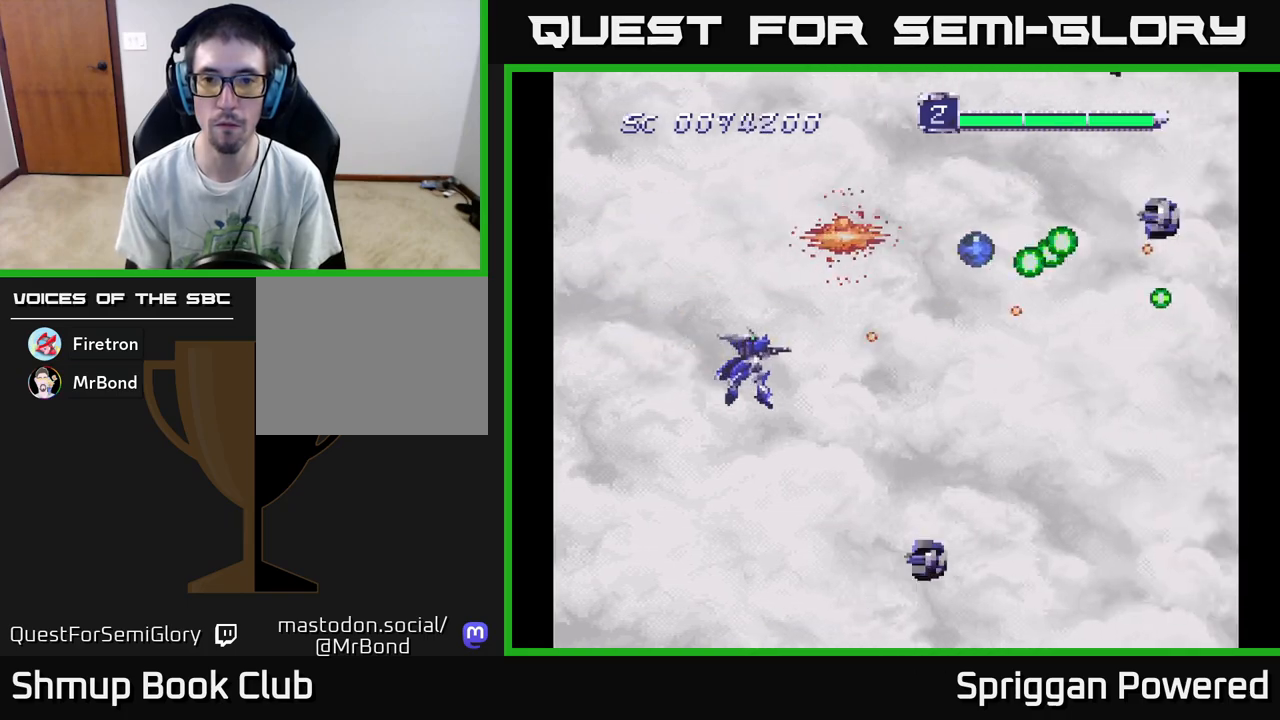
{"buttons": ["DPAD_DOWN"]}
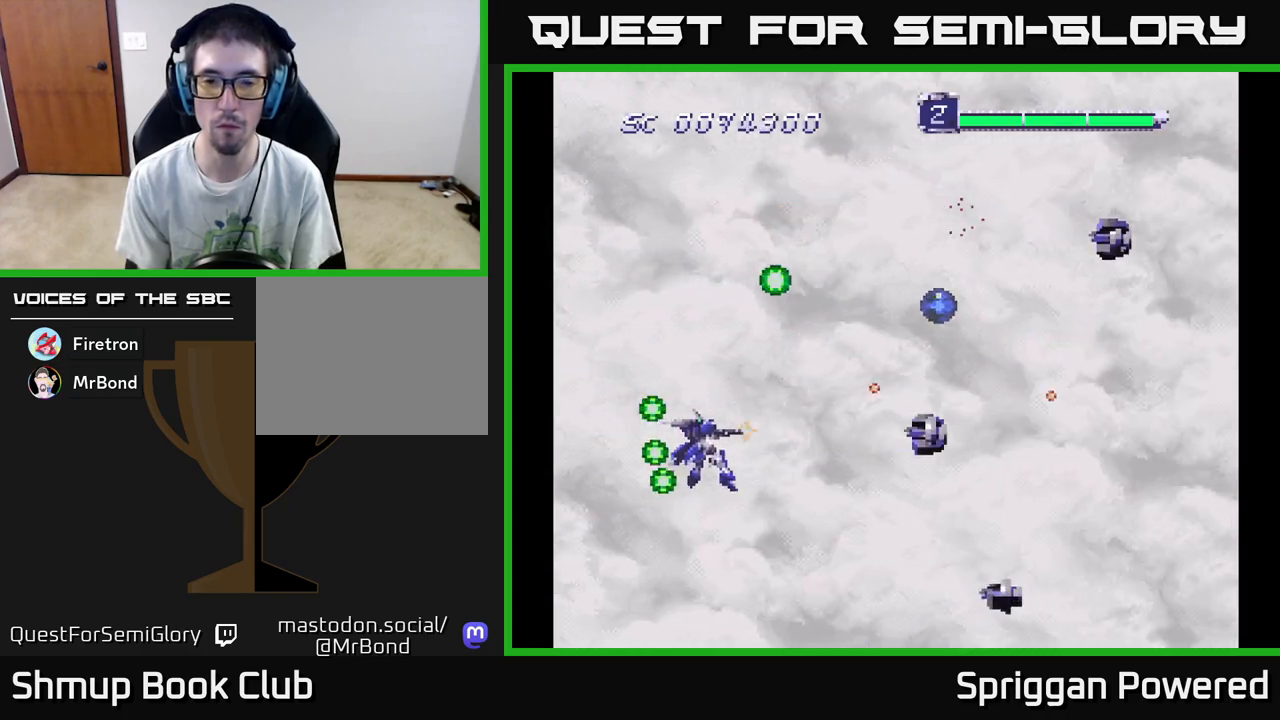
{"buttons": ["DPAD_UP"], "events": [[33, "A", "down"], [50, "DPAD_DOWN", "up"], [50, "DPAD_RIGHT", "down"], [67, "DPAD_RIGHT", "up"], [67, "DPAD_UP", "down"], [150, "A", "up"], [200, "A", "down"], [317, "A", "up"], [383, "A", "down"], [500, "A", "up"]]}
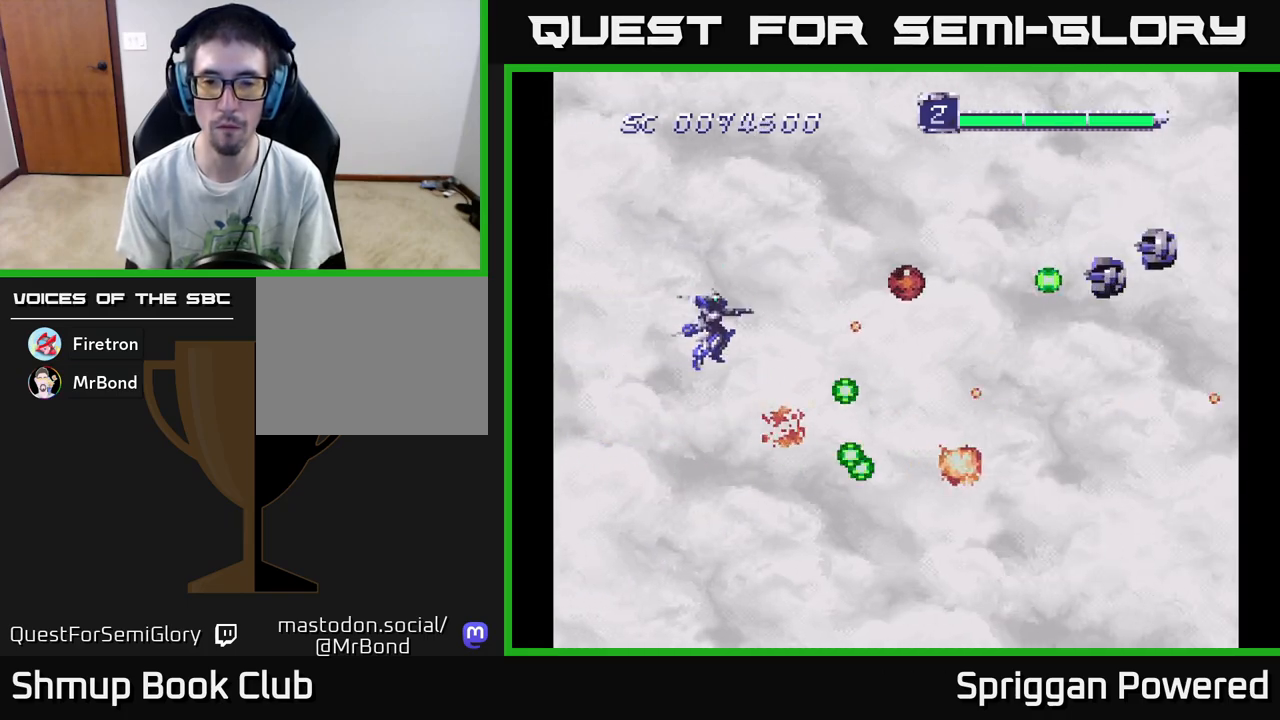
{"buttons": ["A", "DPAD_DOWN"], "events": [[67, "A", "down"], [167, "A", "up"], [200, "DPAD_UP", "up"], [233, "DPAD_DOWN", "down"], [250, "A", "down"], [350, "A", "up"], [417, "A", "down"]]}